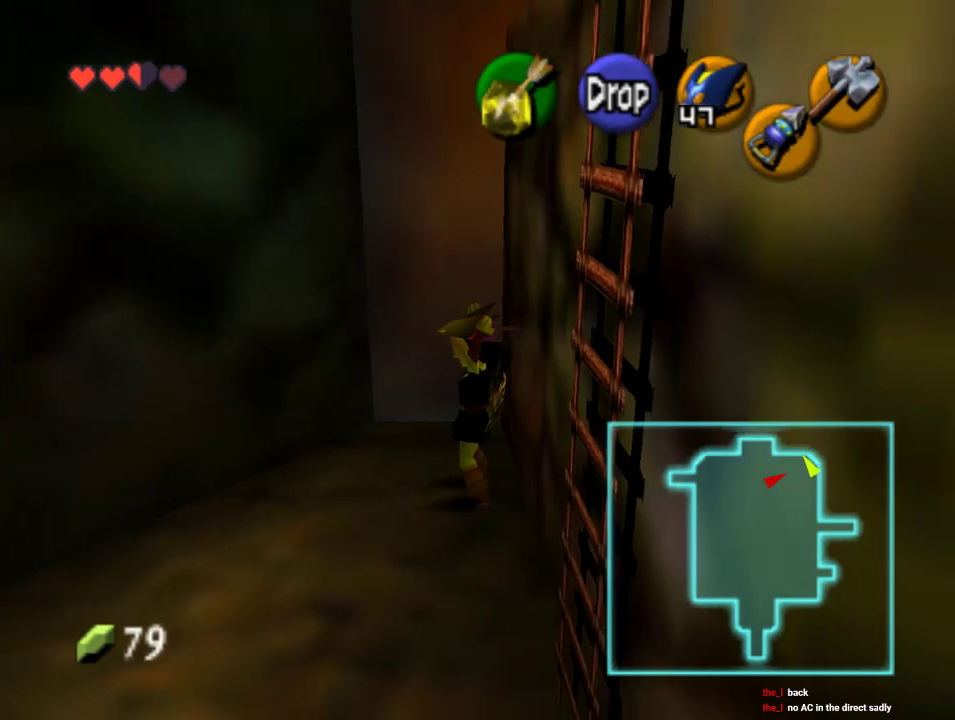
Gameplay with a controller (Nintendo layout); each line is a JSON object with the inputs held at the frame after it. "events" lists button and stick changes between this image and that frame as [ms after this image, input, new state], when the widget could be followed in between. Not read: L1 L3 R1 R3.
{"buttons": [], "left_stick": "center", "events": []}
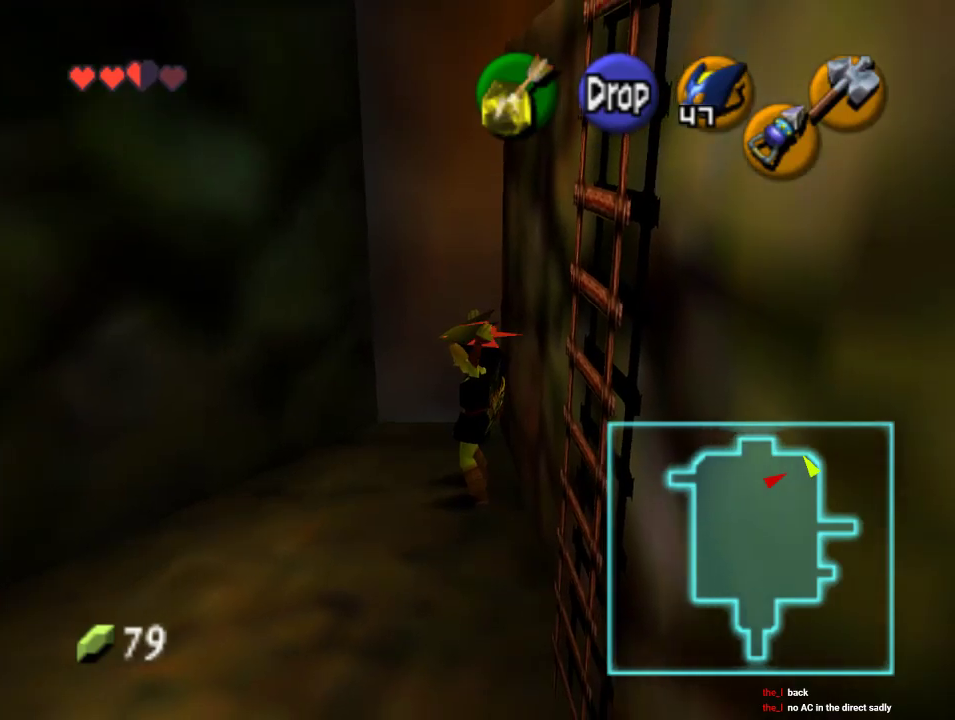
{"buttons": [], "left_stick": "center"}
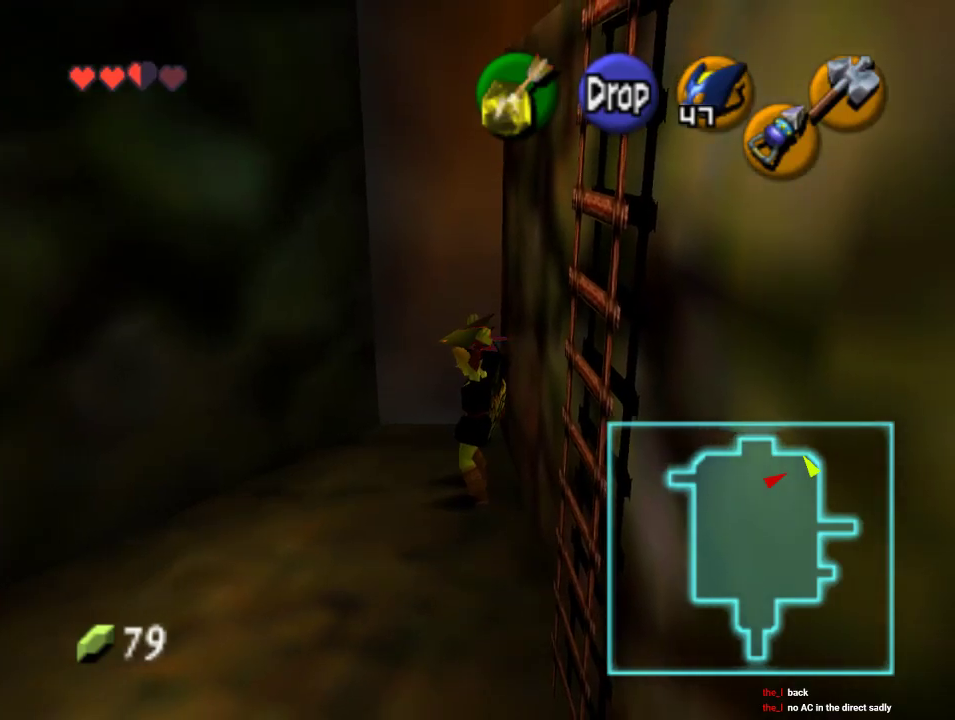
{"buttons": [], "left_stick": "center", "events": [[100, "A", "down"], [200, "A", "up"], [267, "A", "down"], [333, "A", "up"], [400, "A", "down"], [467, "A", "up"]]}
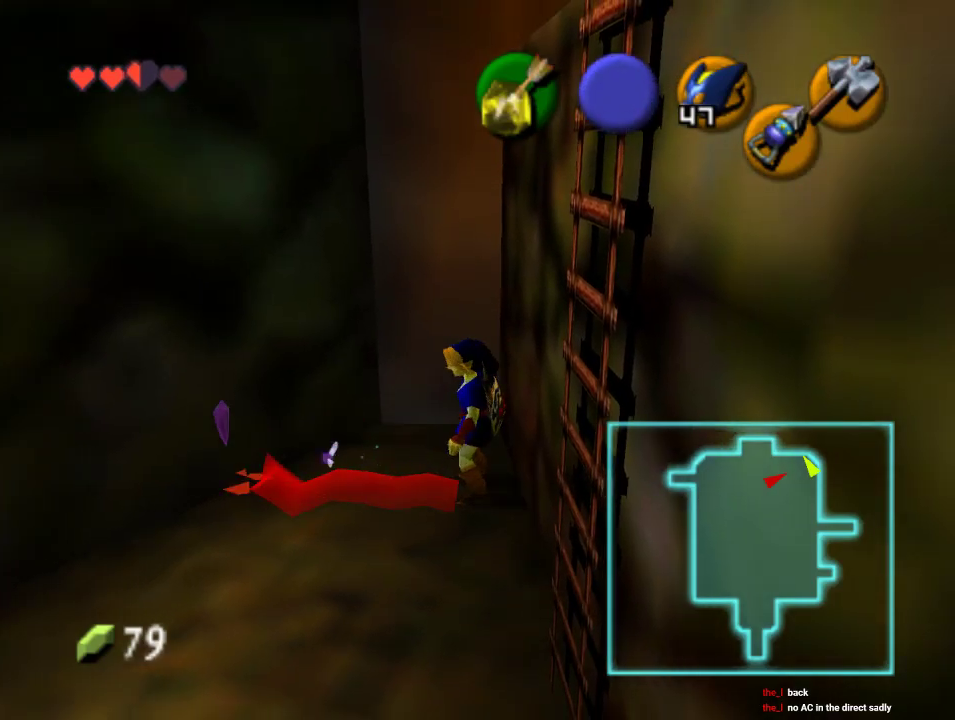
{"buttons": [], "left_stick": "center", "events": [[33, "A", "down"], [100, "A", "up"]]}
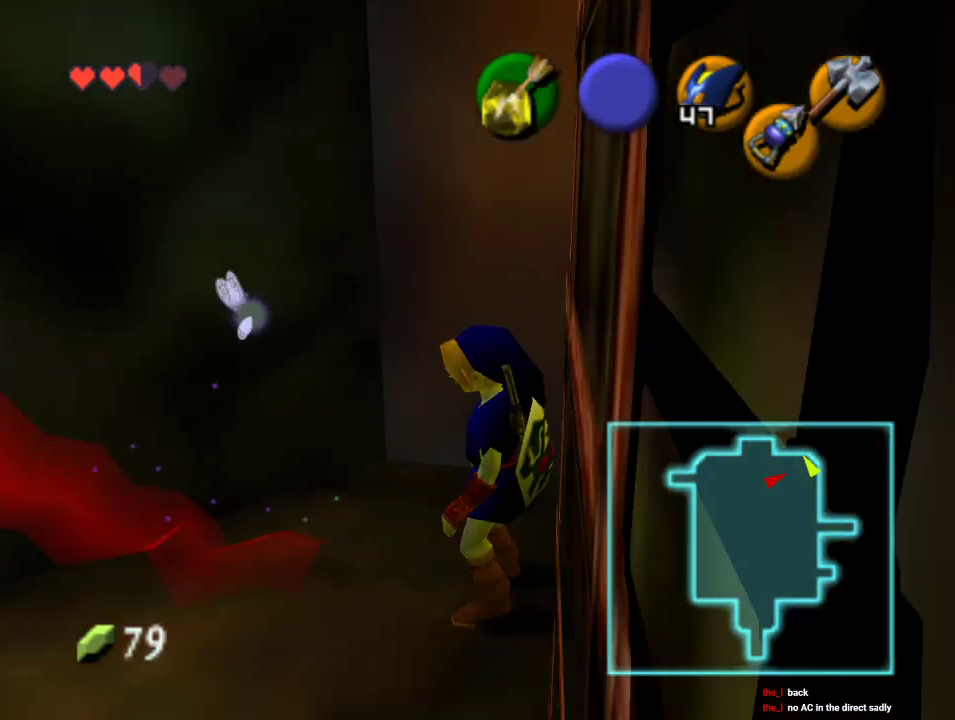
{"buttons": [], "left_stick": "center", "events": []}
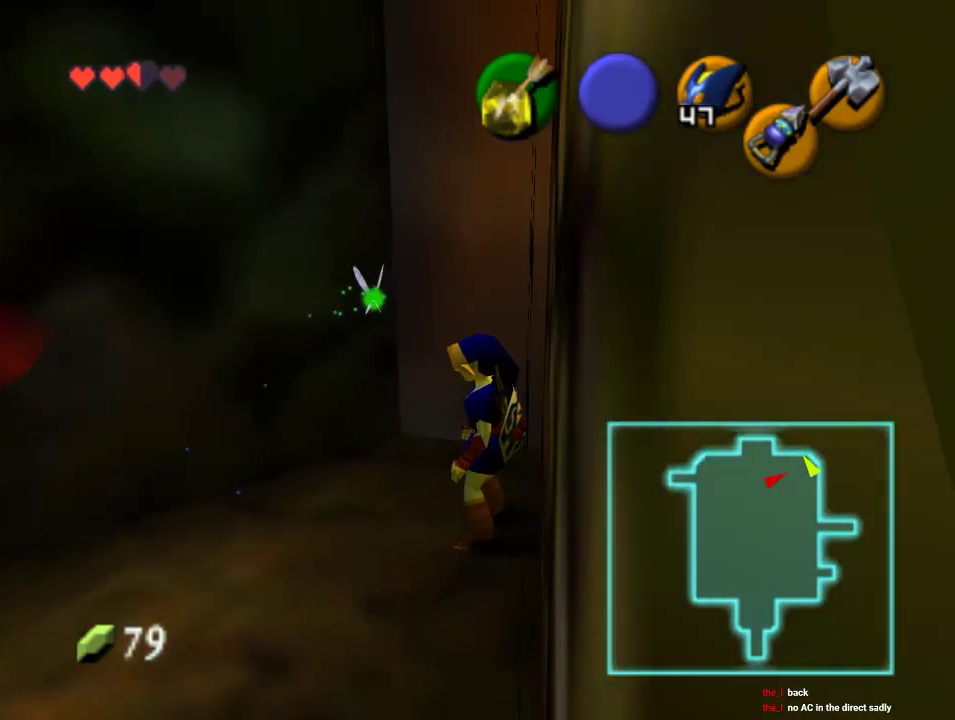
{"buttons": [], "left_stick": "center", "events": [[200, "C_LEFT", "down"], [300, "C_LEFT", "up"]]}